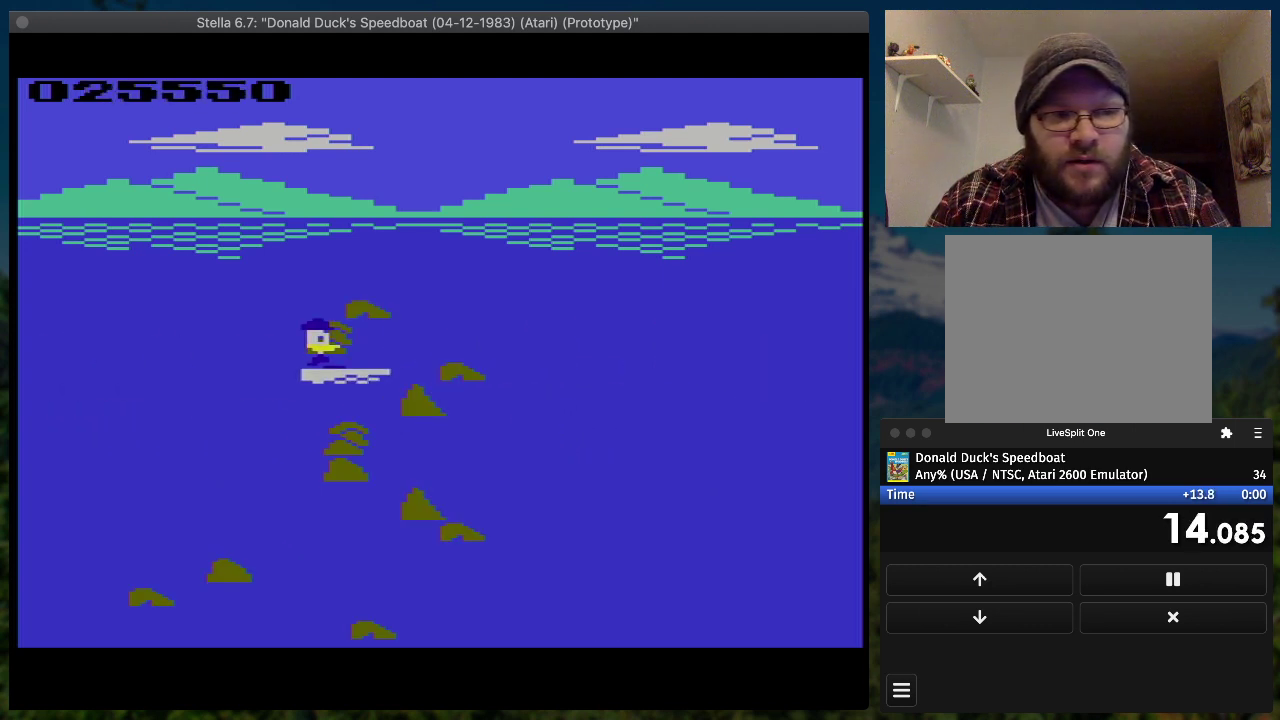
Gameplay with a controller (PlayStation layout); each line is a JSON object with the inputs held at the frame after it. "events" lists button and stick changes between this image and that frame as [ms after this image, input, new state], when the widget could be followed in between. Not read: L1 L3 R3 left_stick right_stick.
{"buttons": ["SQUARE", "DPAD_RIGHT"], "events": [[133, "DPAD_DOWN", "down"], [367, "DPAD_DOWN", "up"]]}
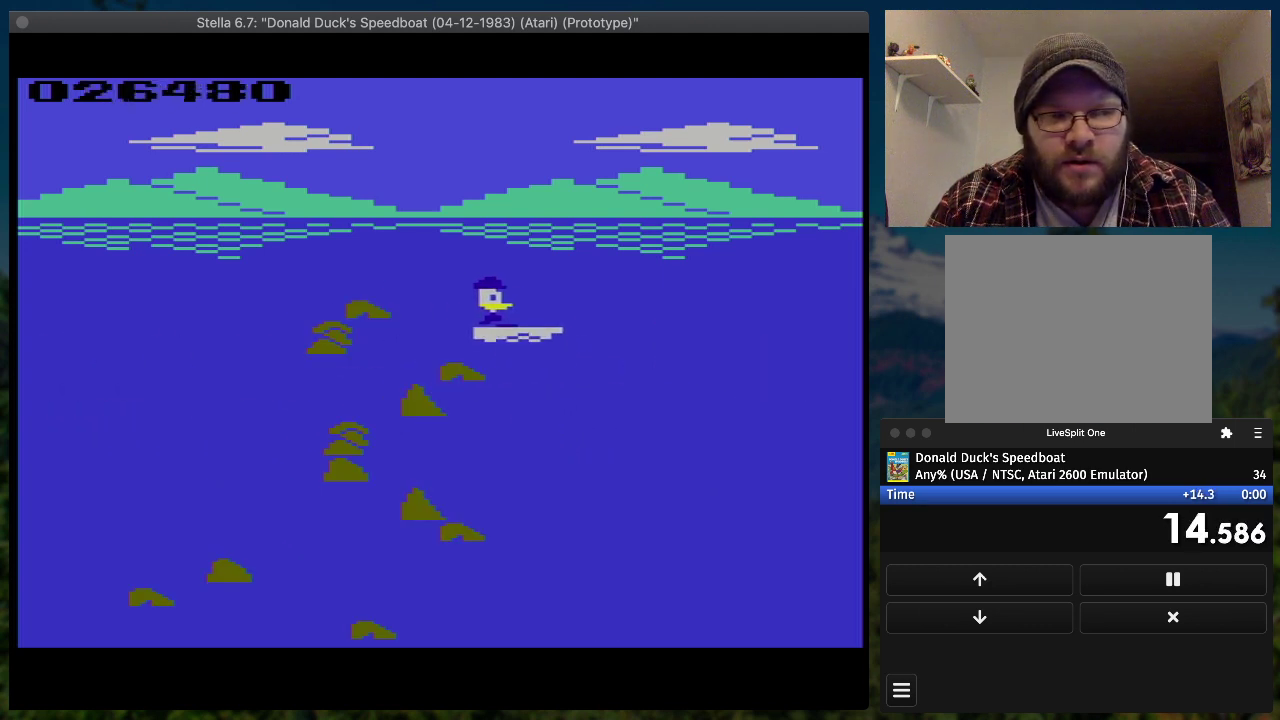
{"buttons": ["SQUARE", "DPAD_RIGHT"], "events": []}
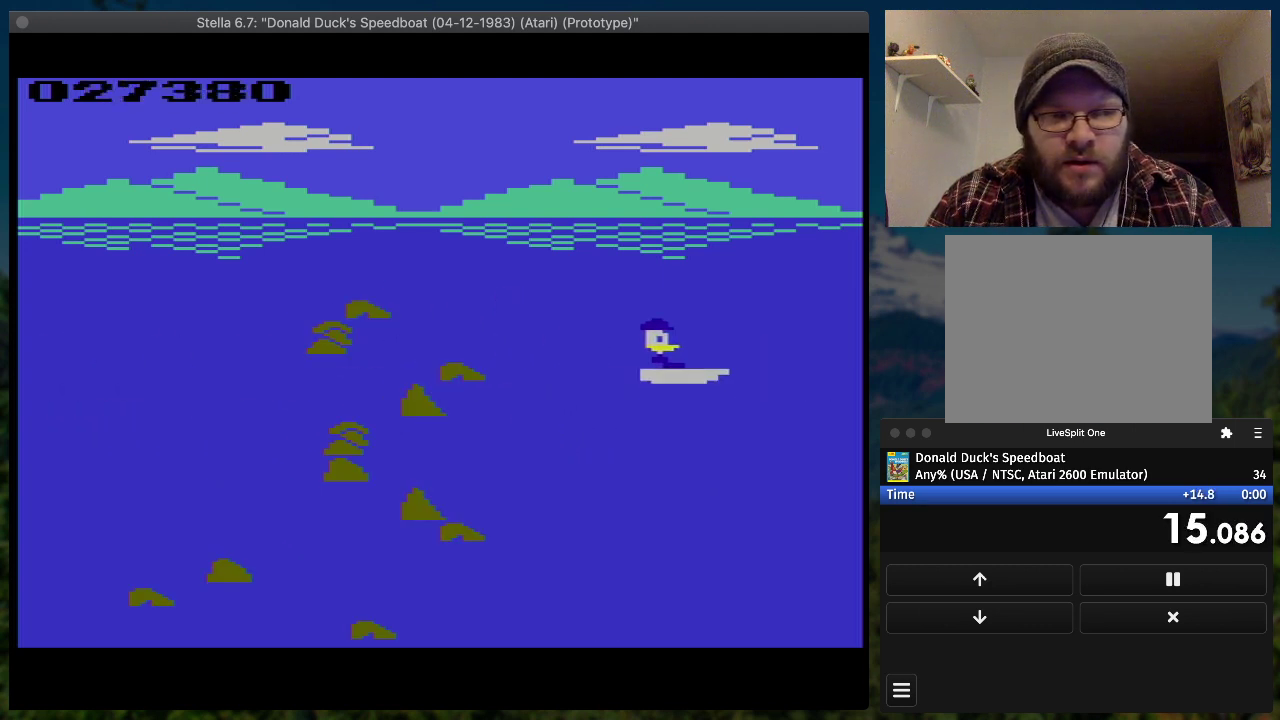
{"buttons": ["SQUARE", "DPAD_RIGHT"], "events": []}
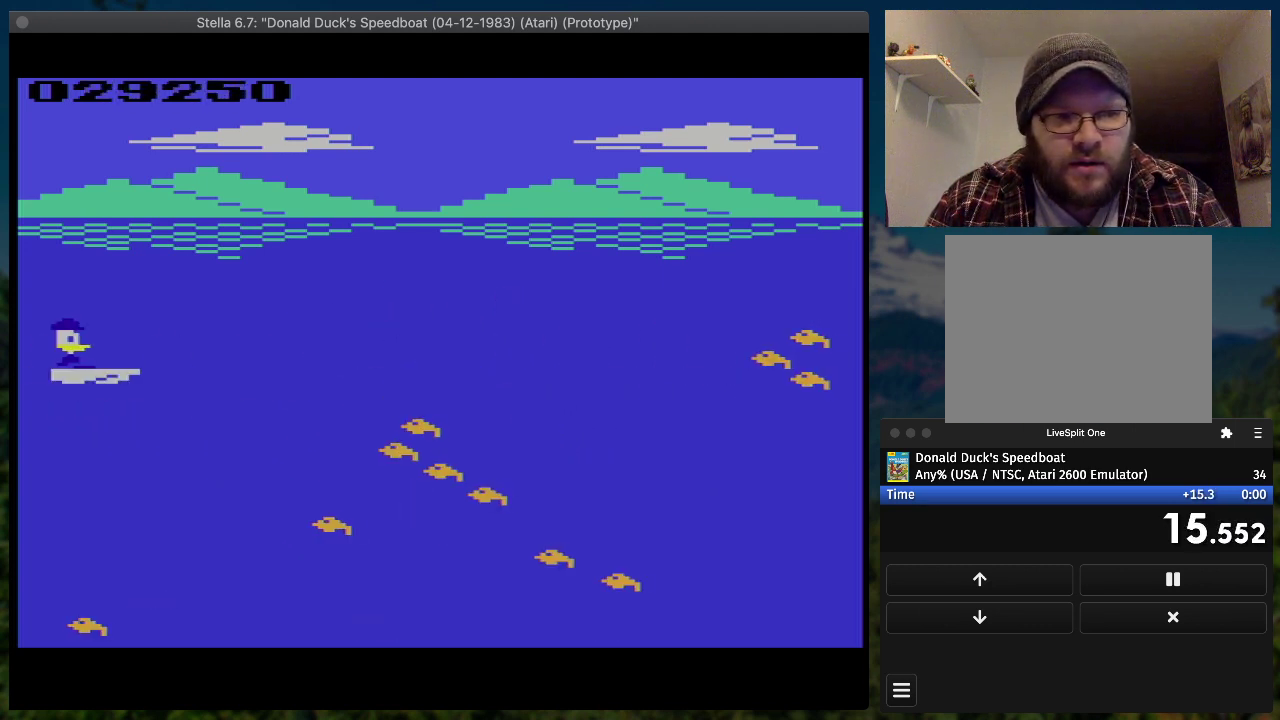
{"buttons": ["SQUARE", "DPAD_RIGHT"], "events": []}
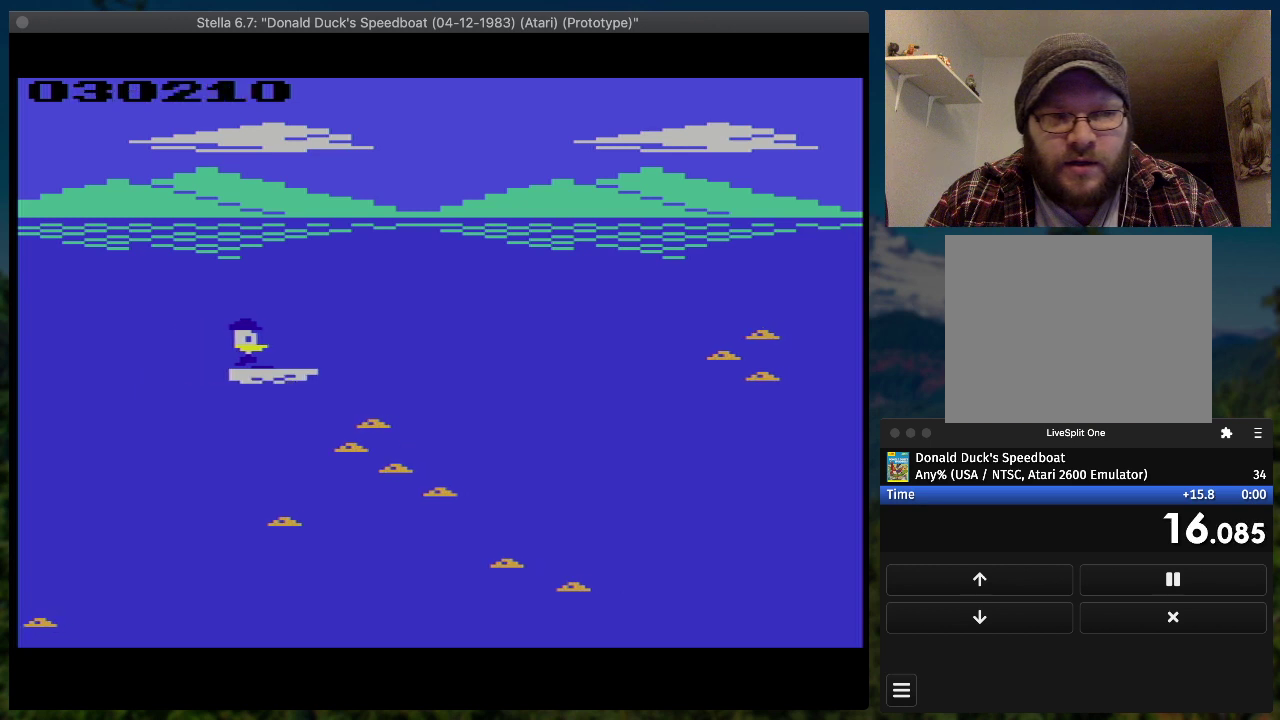
{"buttons": ["SQUARE", "DPAD_RIGHT"], "events": [[133, "DPAD_DOWN", "down"], [367, "DPAD_DOWN", "up"]]}
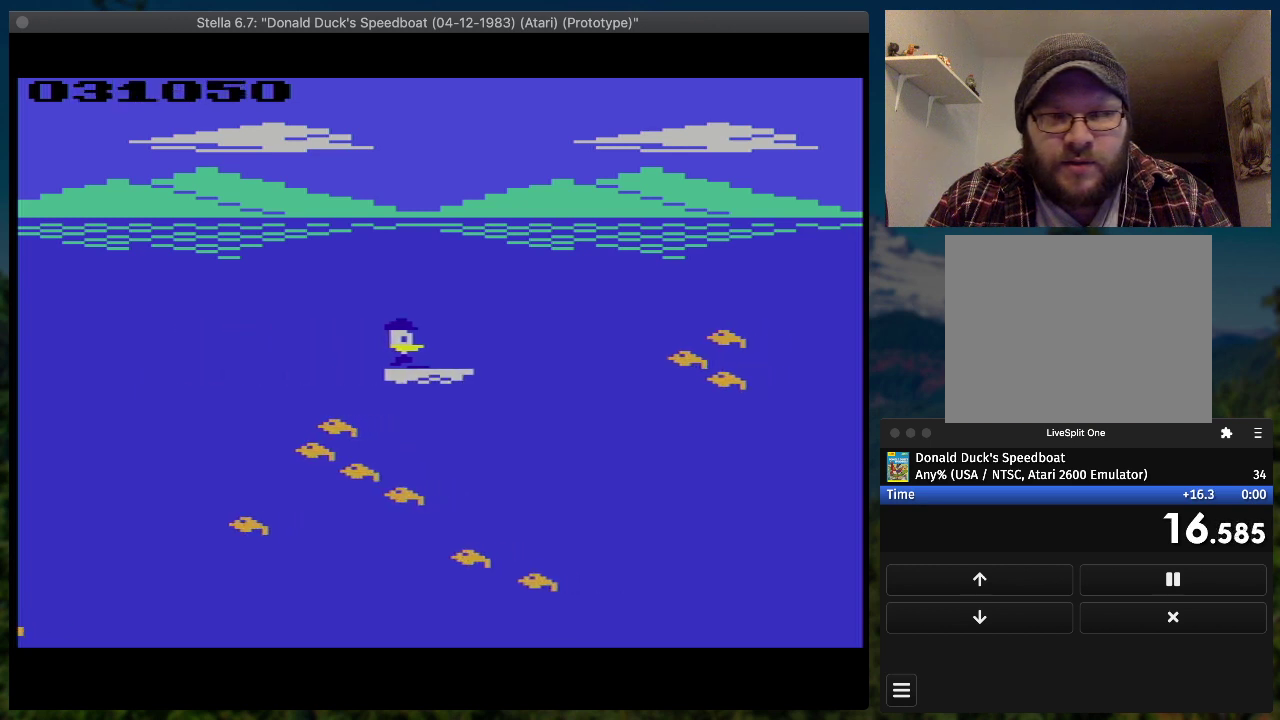
{"buttons": ["SQUARE", "DPAD_RIGHT"], "events": []}
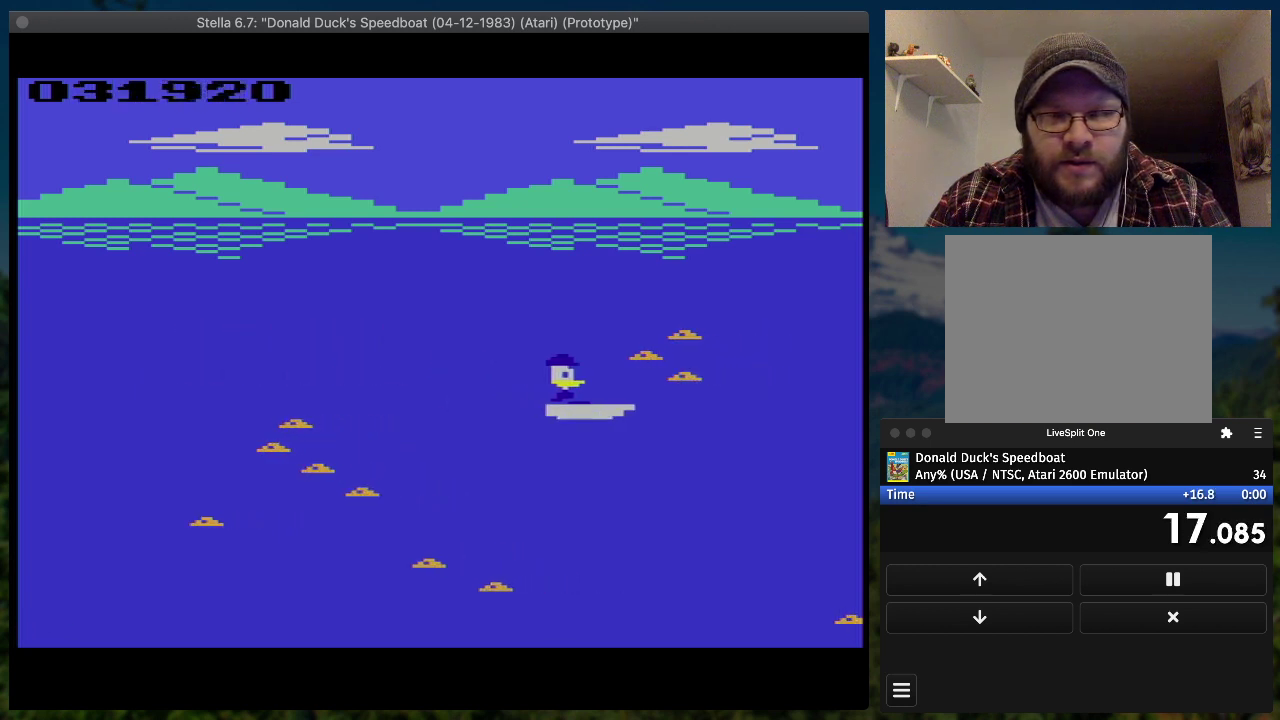
{"buttons": ["SQUARE", "DPAD_UP", "DPAD_RIGHT"], "events": [[33, "DPAD_UP", "down"]]}
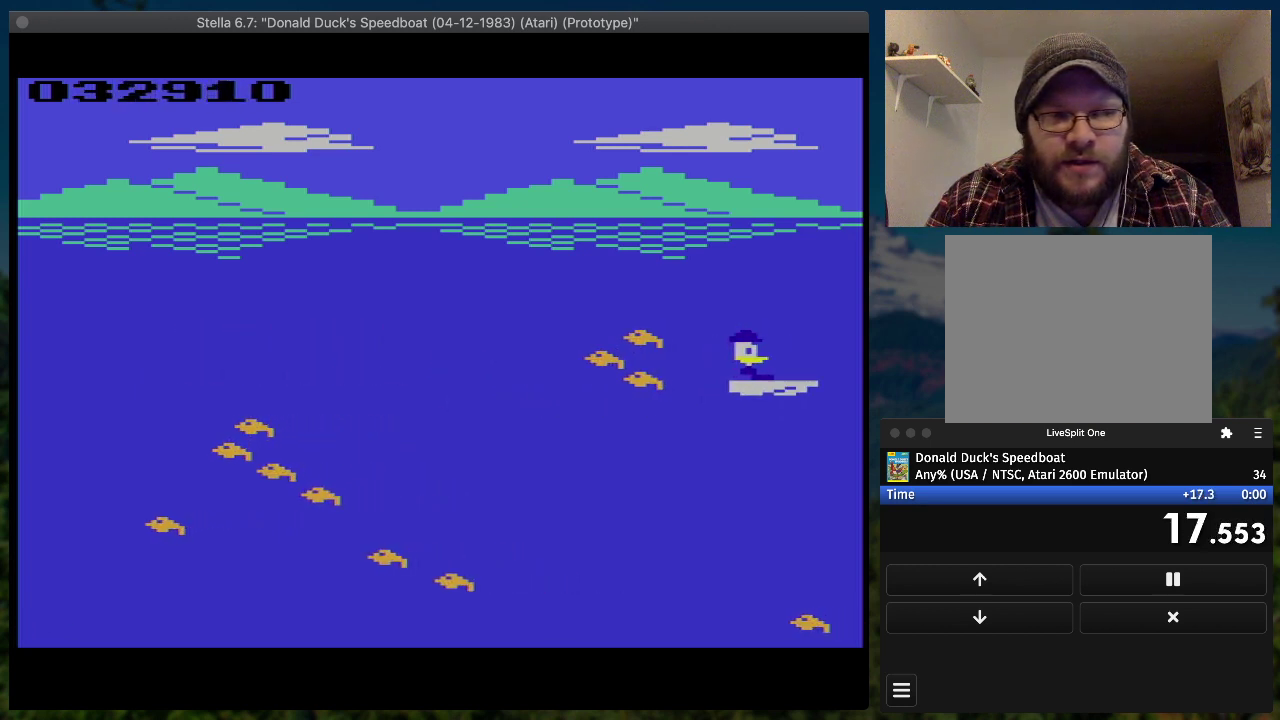
{"buttons": ["SQUARE", "DPAD_RIGHT"], "events": [[467, "DPAD_UP", "up"]]}
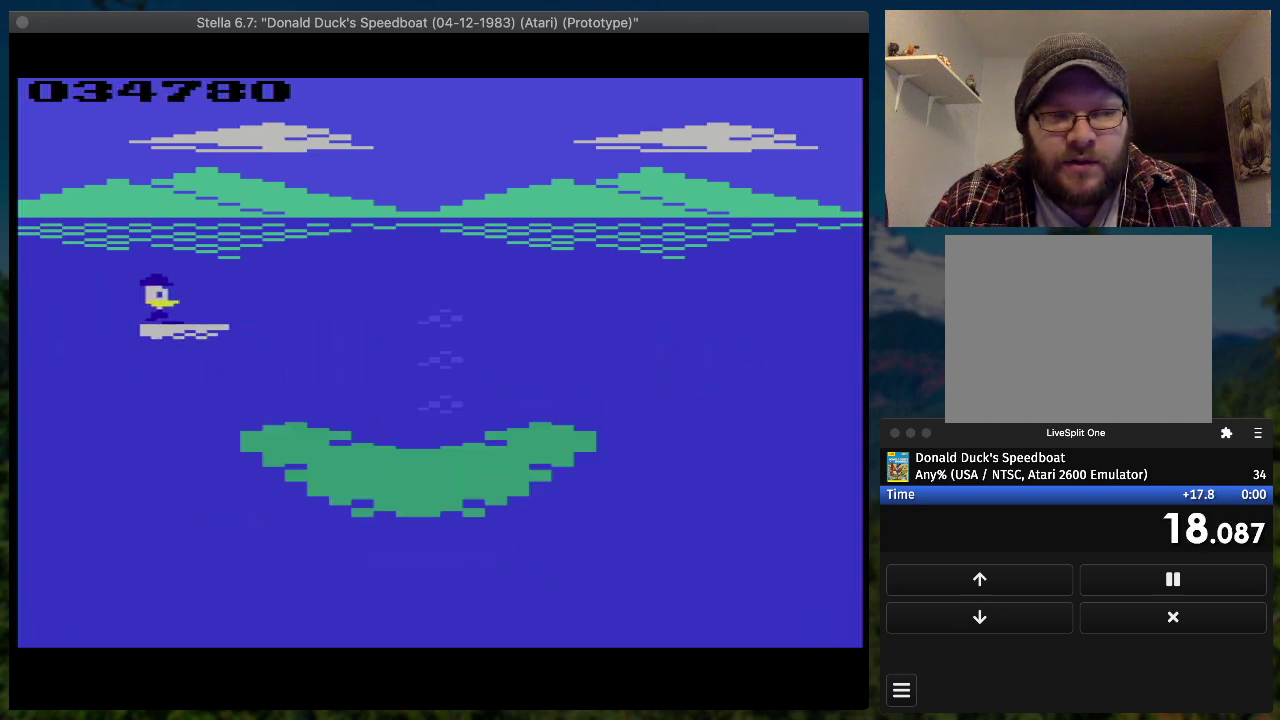
{"buttons": ["SQUARE", "DPAD_RIGHT"], "events": []}
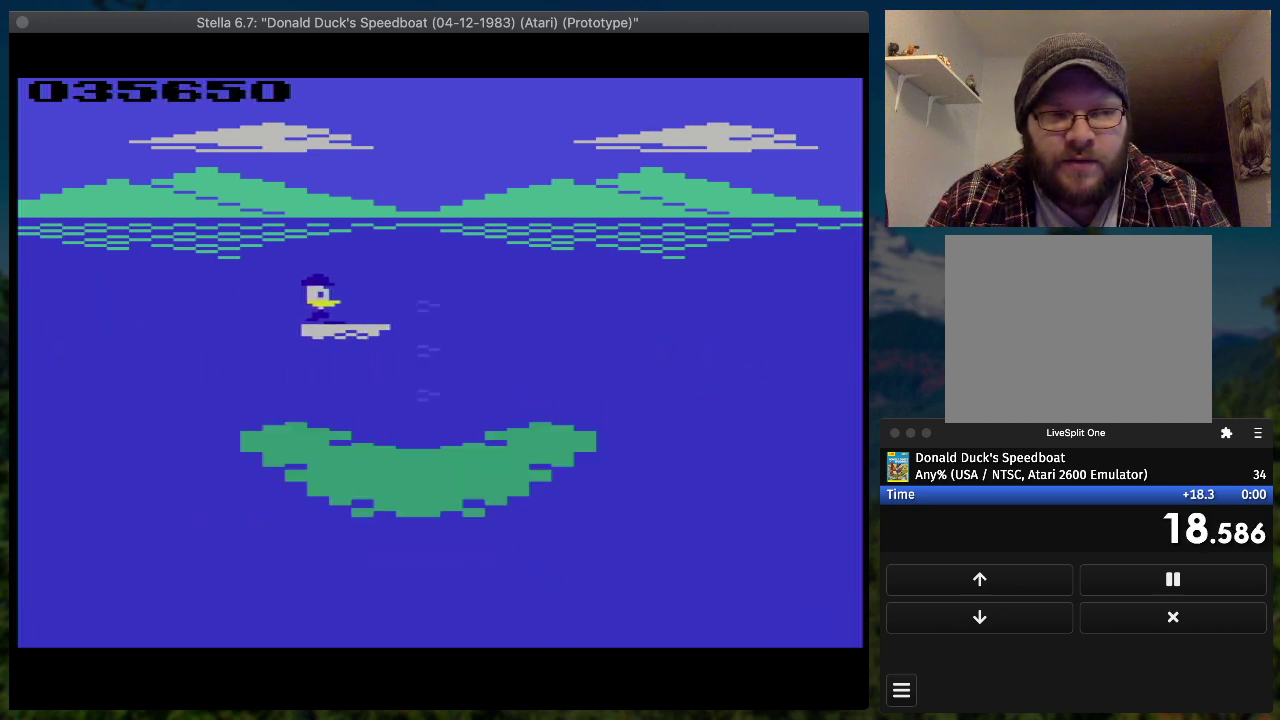
{"buttons": ["SQUARE", "DPAD_RIGHT"], "events": []}
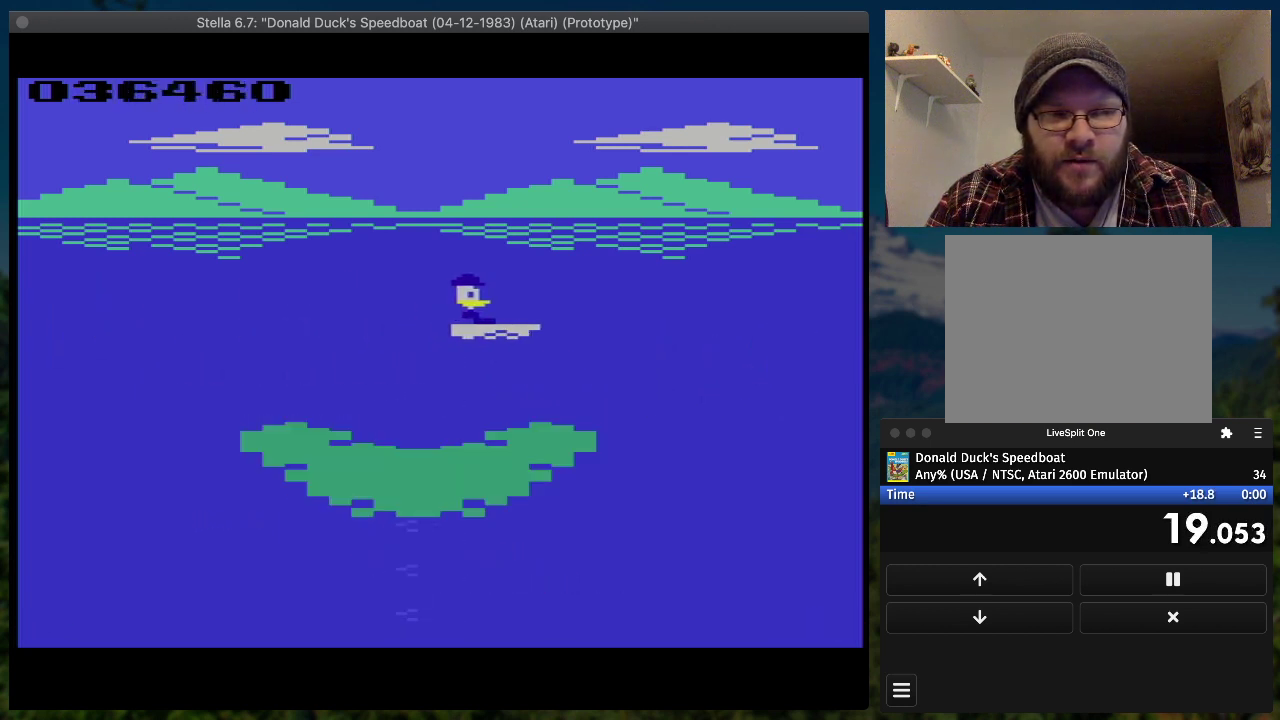
{"buttons": ["SQUARE", "DPAD_RIGHT"], "events": []}
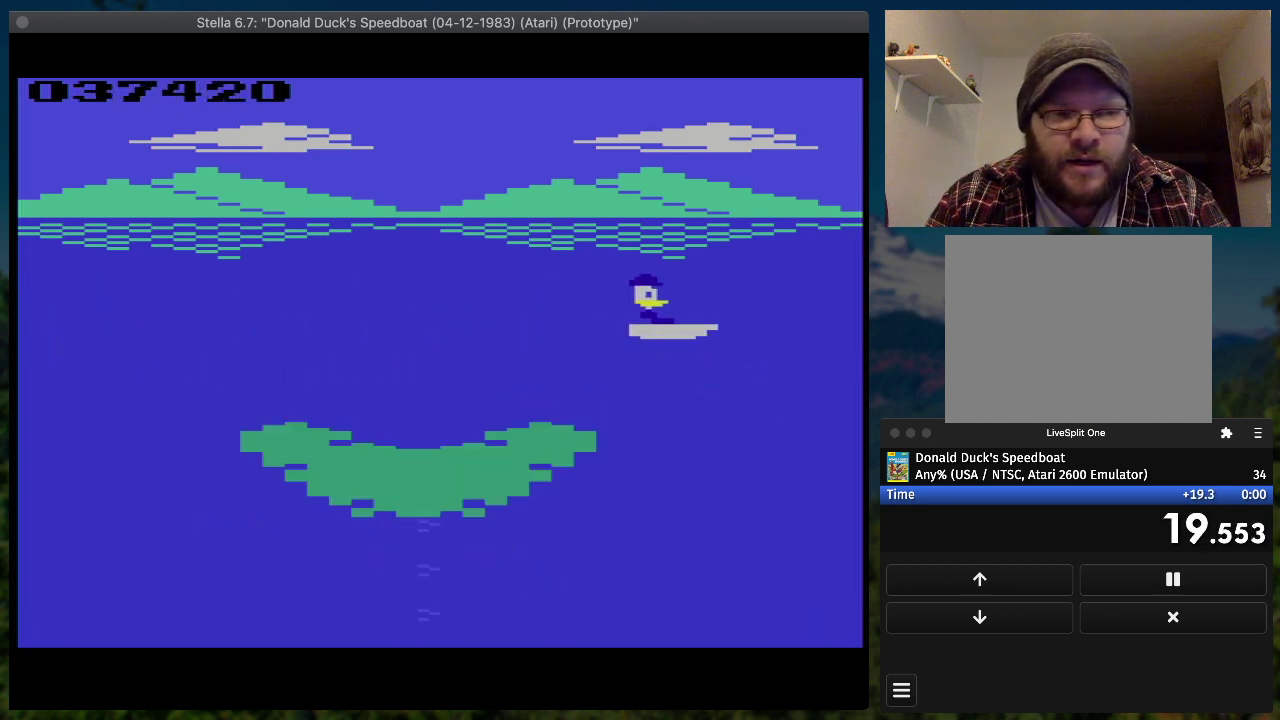
{"buttons": ["SQUARE", "DPAD_RIGHT"], "events": []}
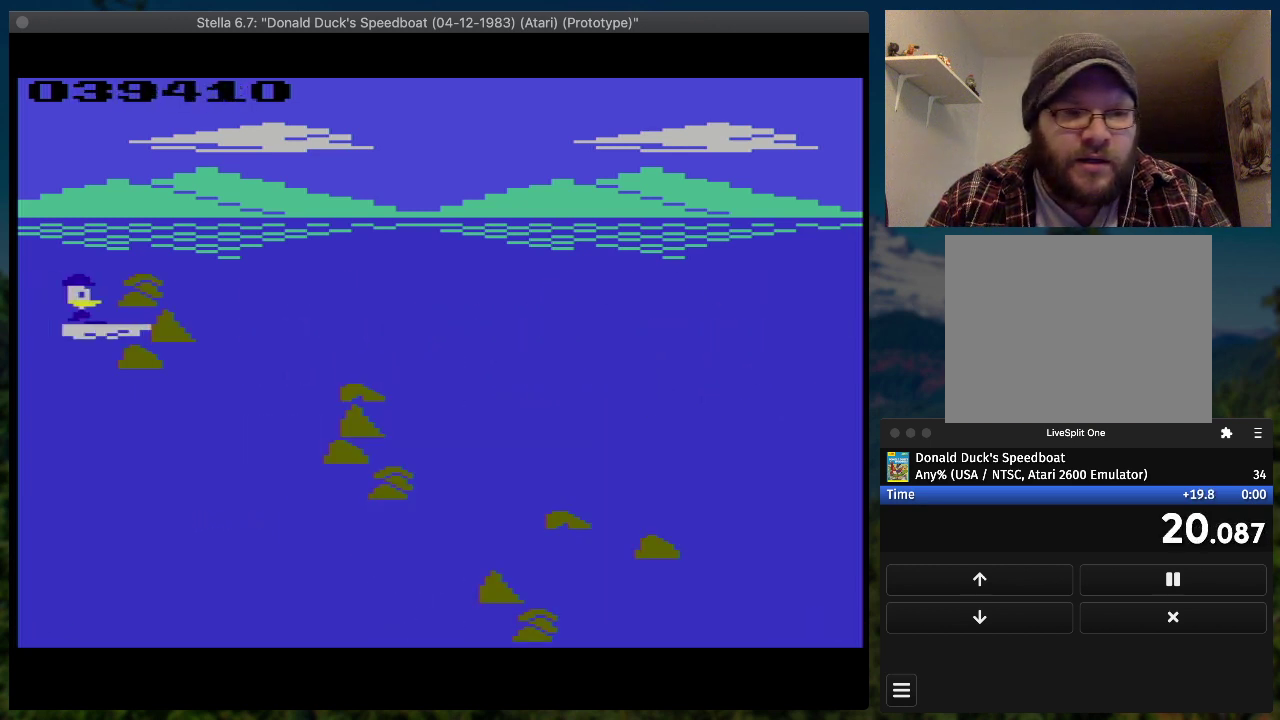
{"buttons": ["SQUARE", "DPAD_RIGHT"], "events": []}
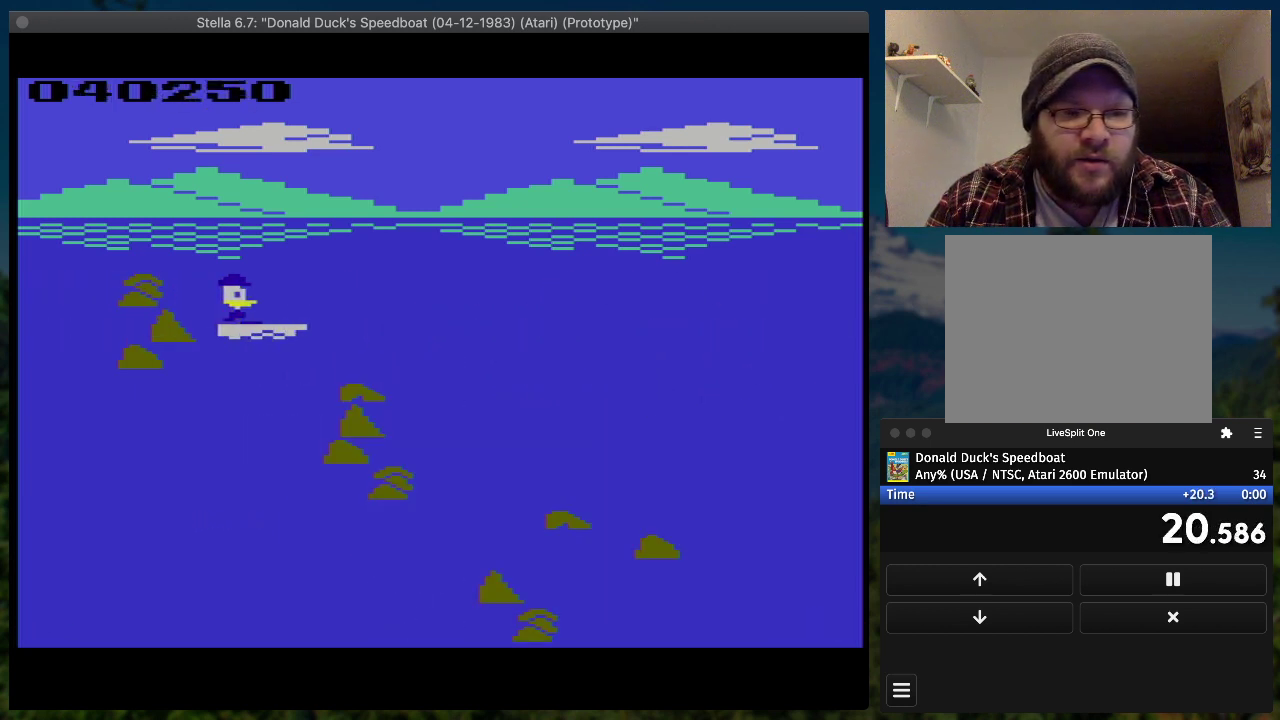
{"buttons": ["SQUARE", "DPAD_RIGHT"], "events": []}
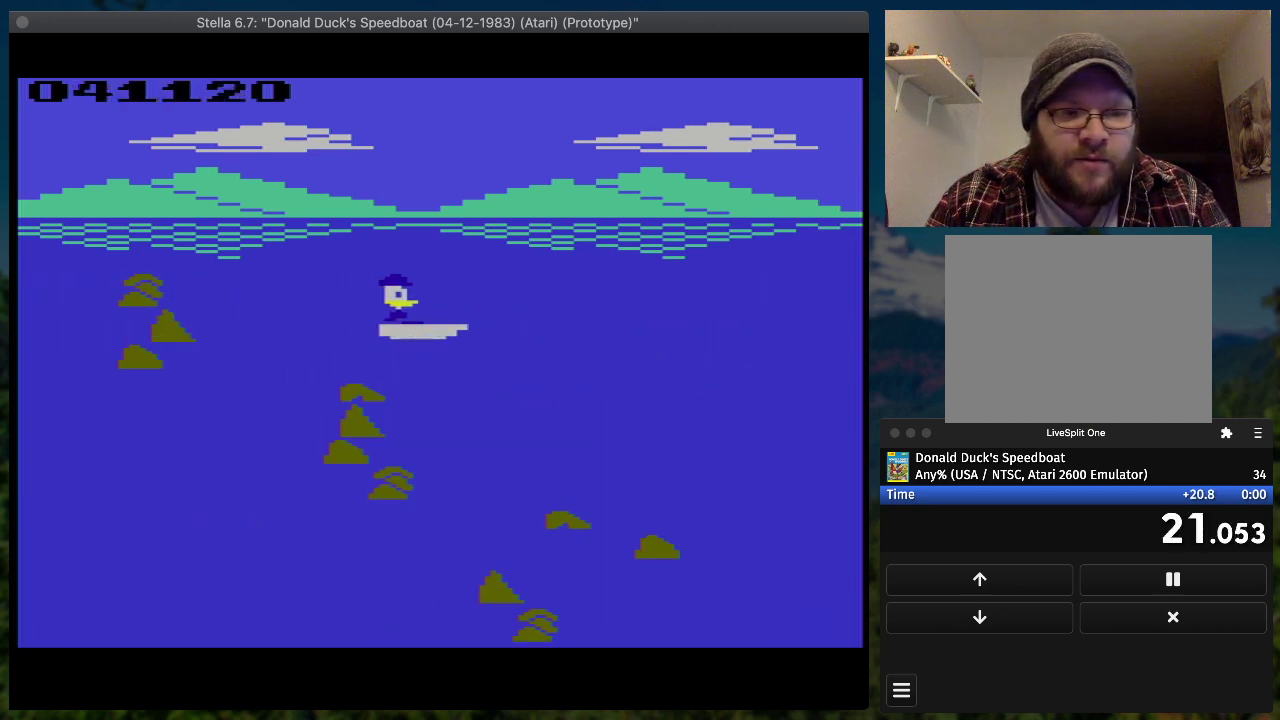
{"buttons": ["SQUARE", "DPAD_RIGHT"], "events": [[200, "DPAD_DOWN", "down"], [433, "DPAD_DOWN", "up"]]}
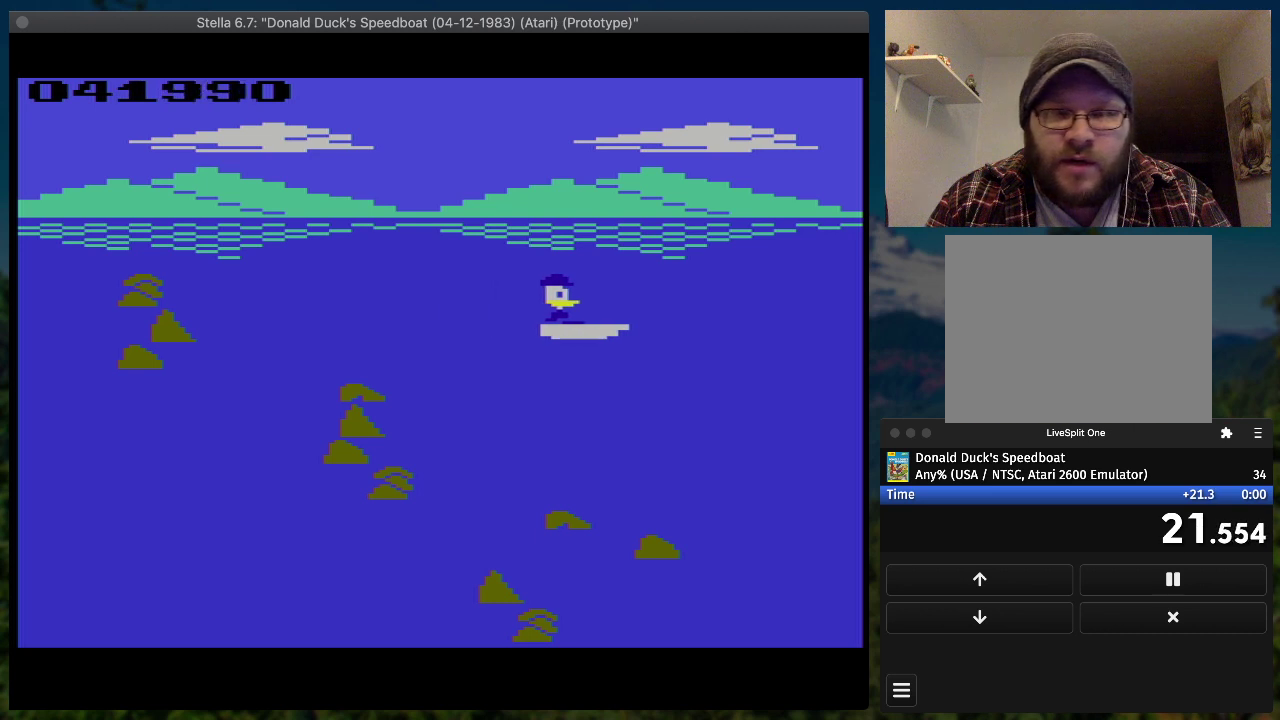
{"buttons": ["SQUARE", "DPAD_RIGHT"], "events": []}
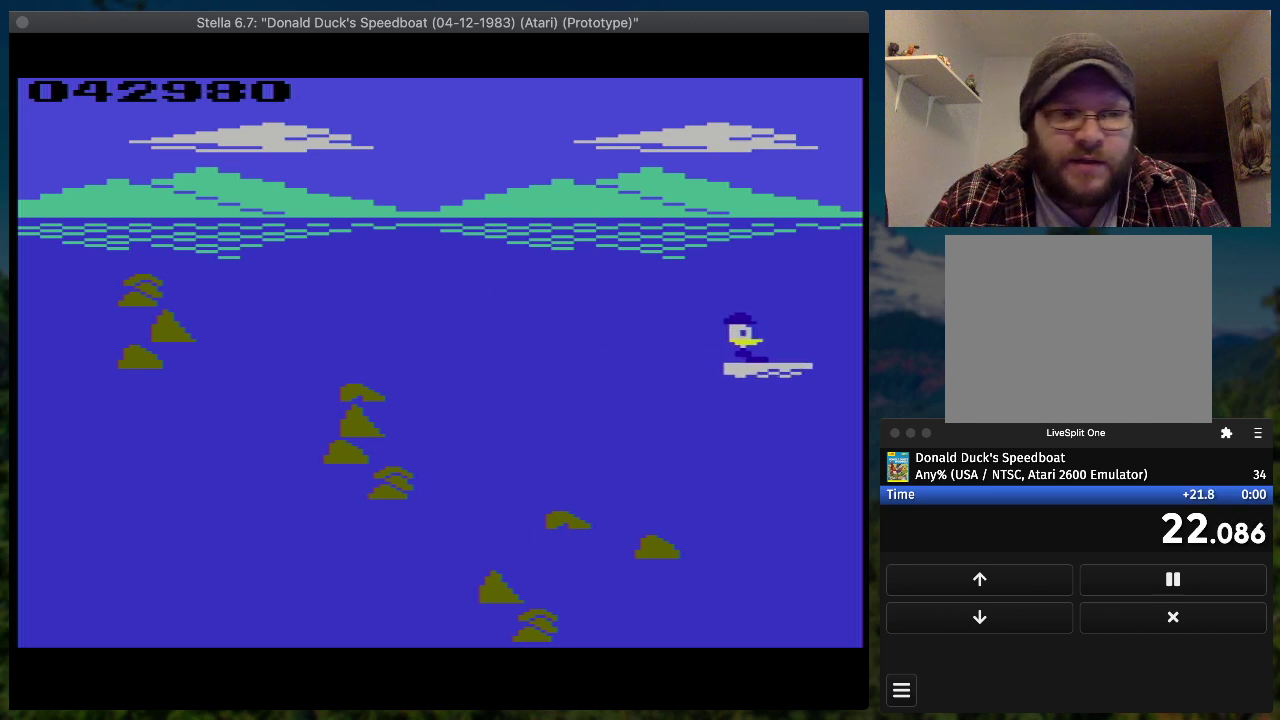
{"buttons": ["SQUARE", "DPAD_RIGHT"], "events": []}
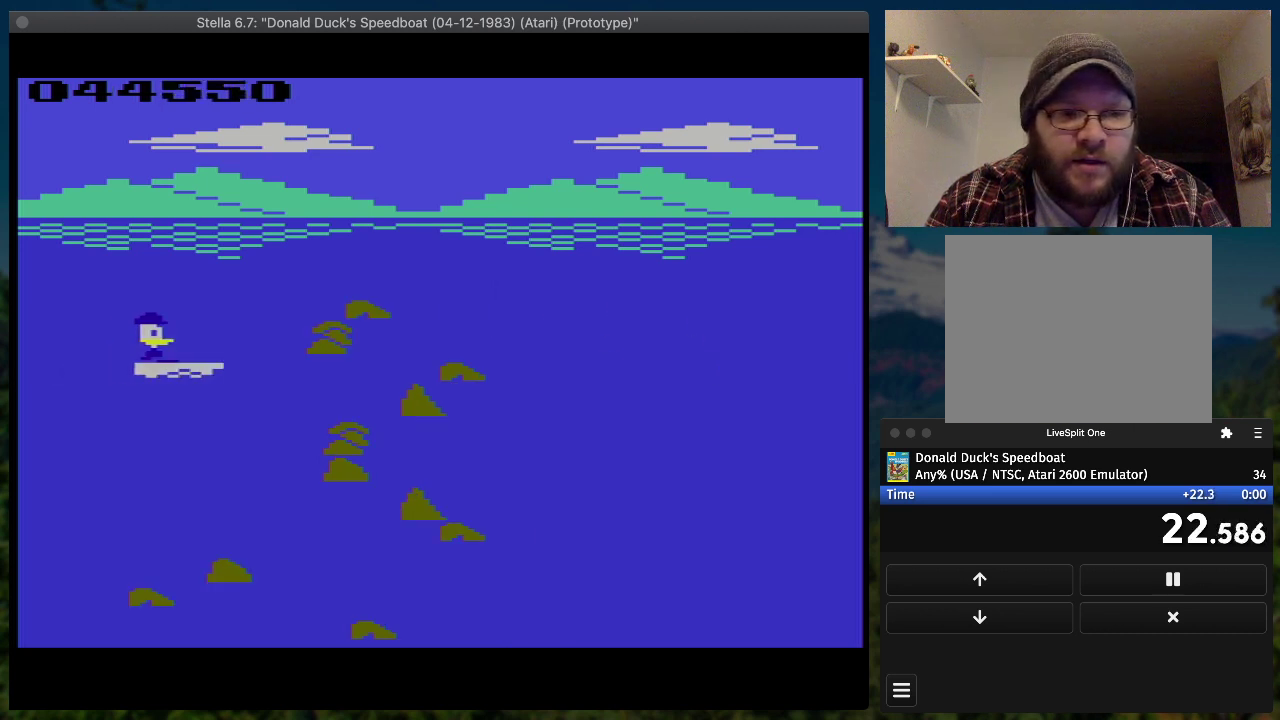
{"buttons": ["SQUARE", "DPAD_RIGHT"], "events": [[167, "DPAD_UP", "down"], [433, "DPAD_UP", "up"]]}
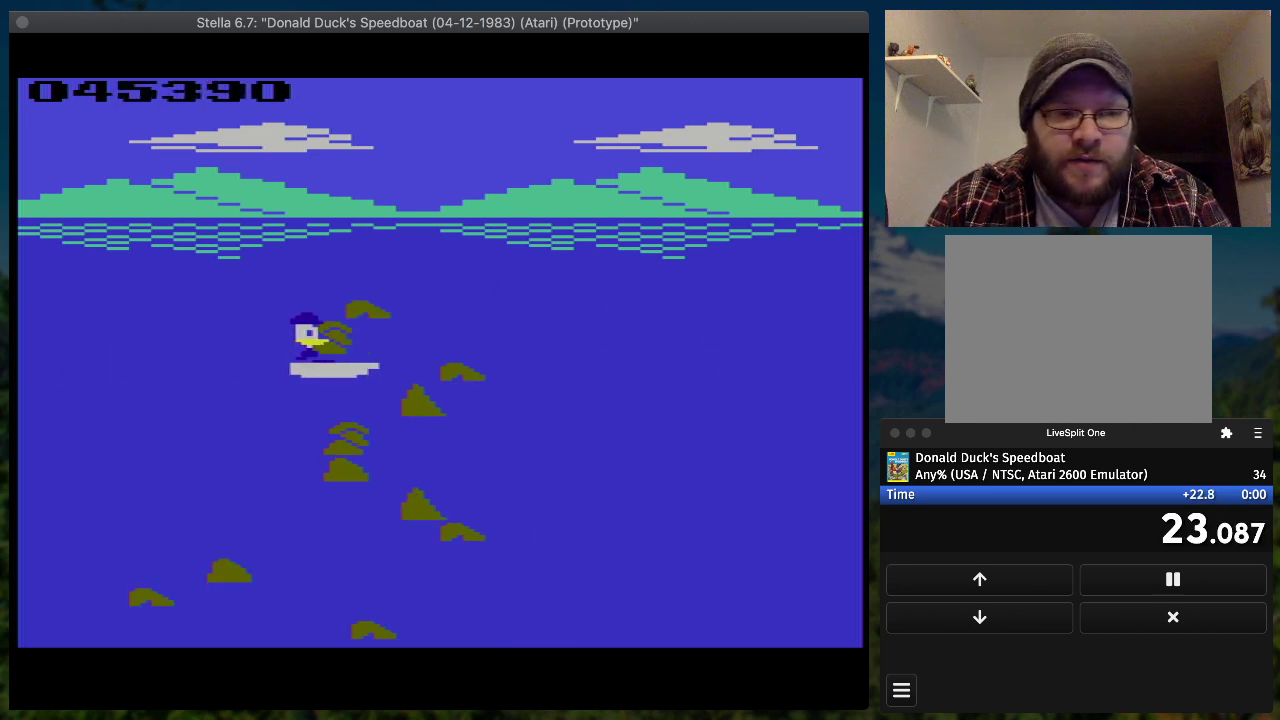
{"buttons": ["SQUARE", "DPAD_RIGHT"], "events": []}
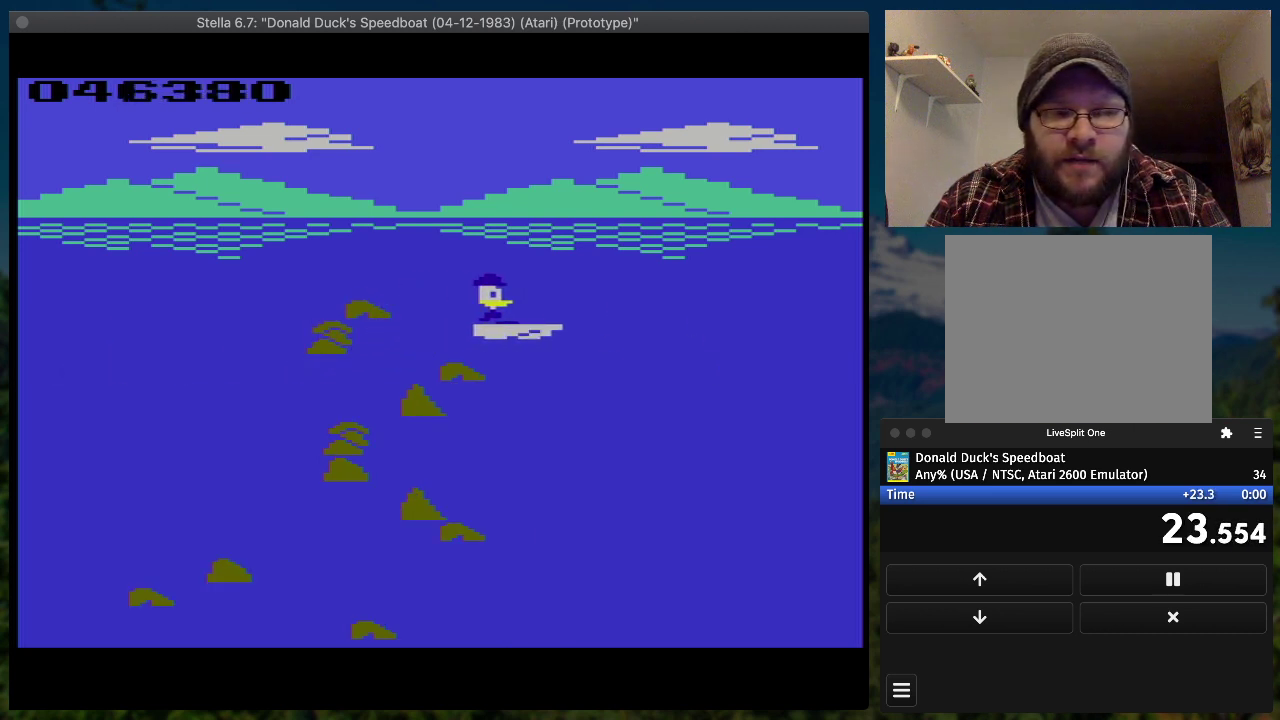
{"buttons": ["SQUARE", "DPAD_RIGHT"], "events": []}
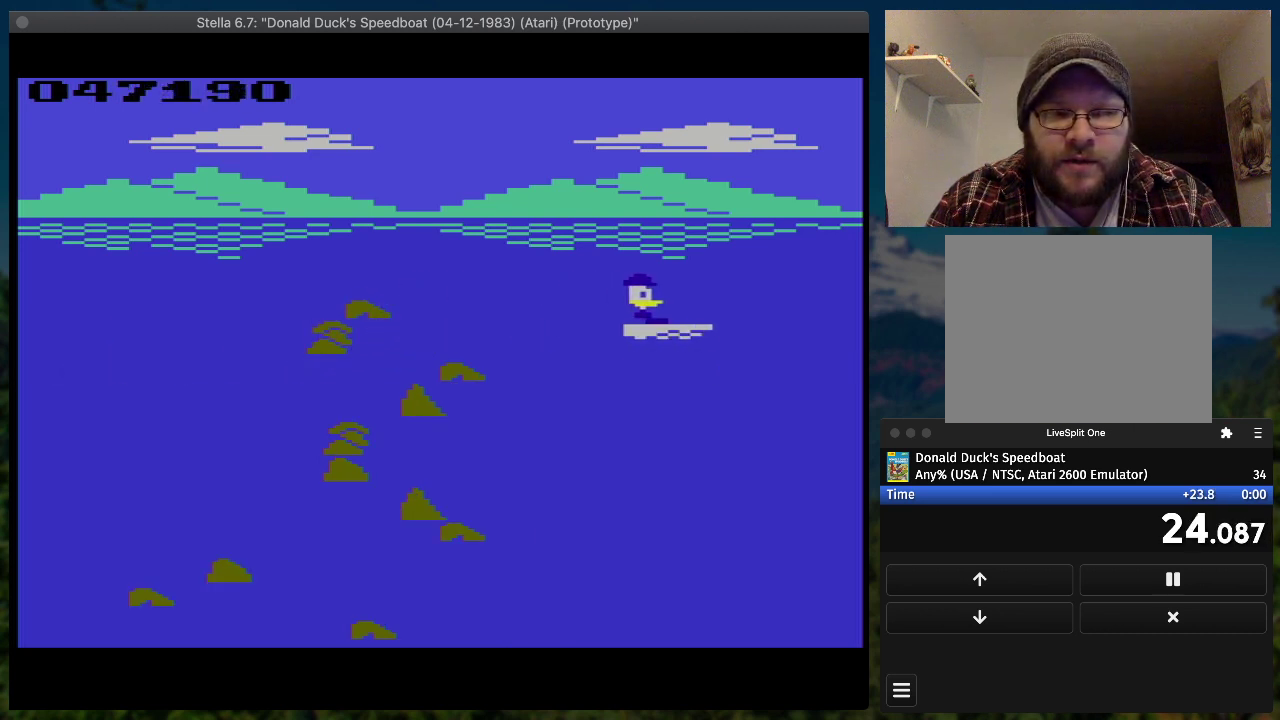
{"buttons": ["SQUARE", "DPAD_RIGHT"], "events": []}
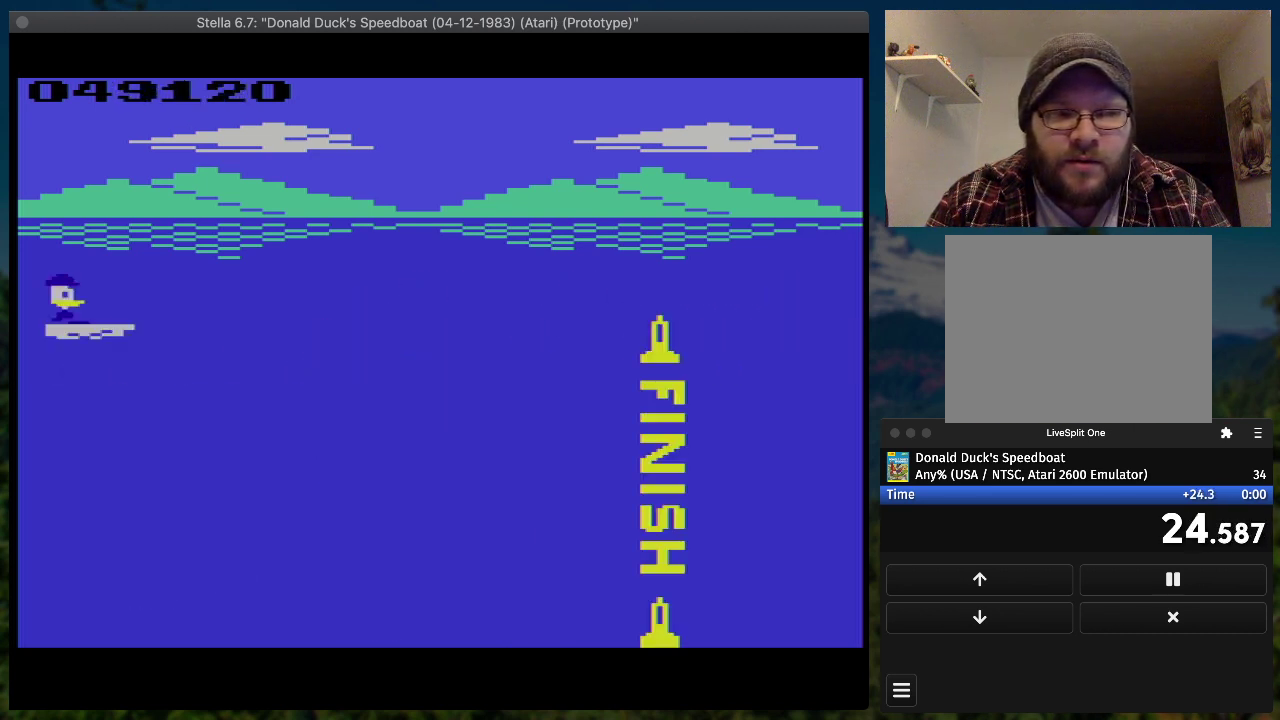
{"buttons": ["SQUARE", "DPAD_RIGHT"], "events": []}
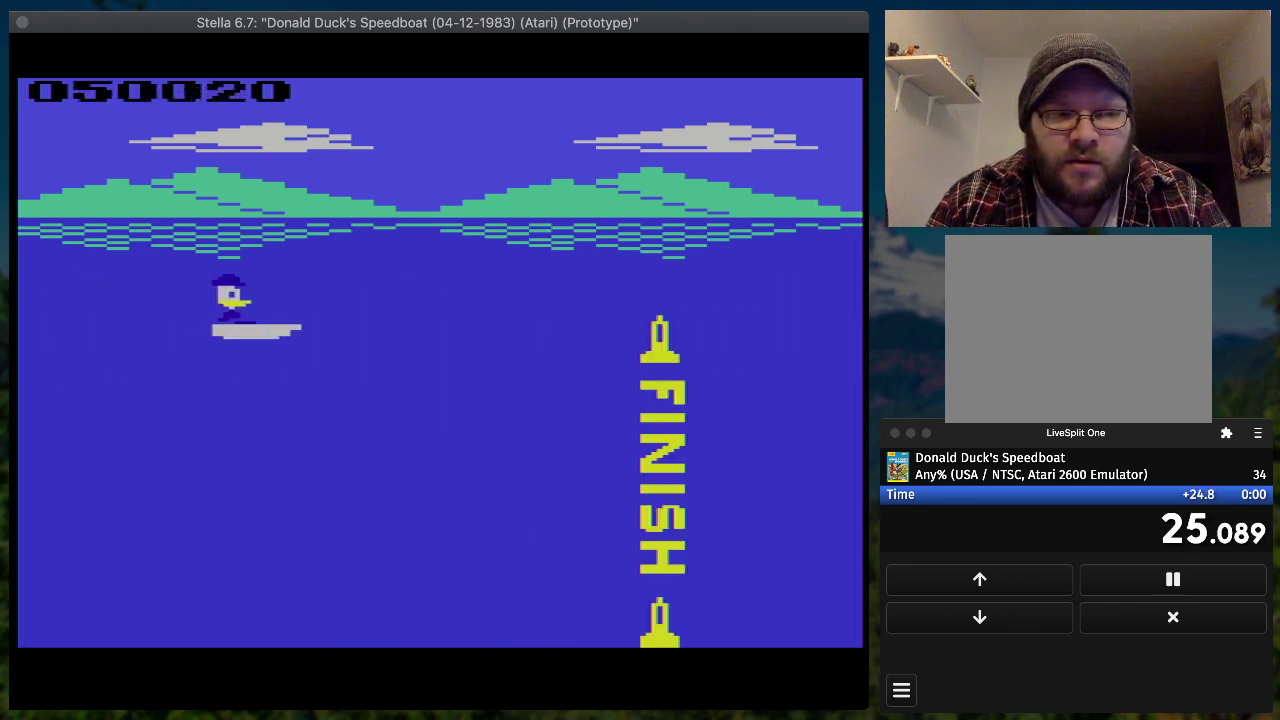
{"buttons": ["SQUARE", "DPAD_RIGHT"], "events": []}
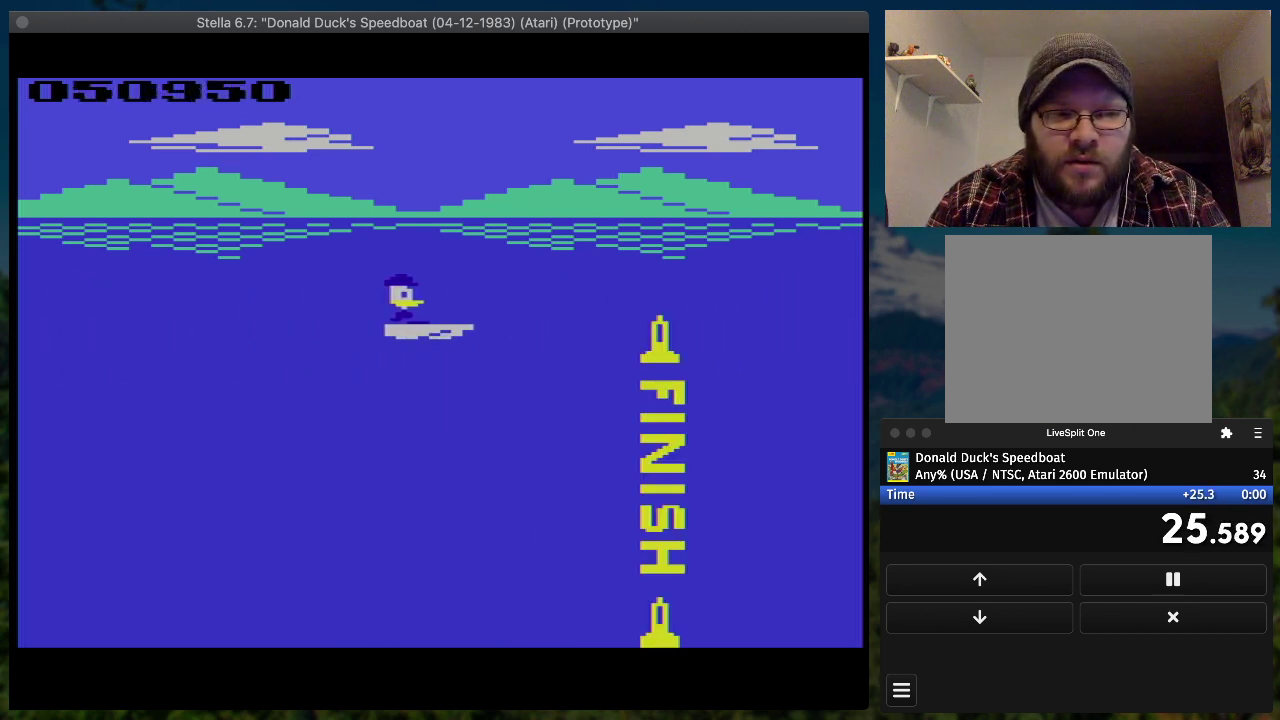
{"buttons": ["SQUARE", "DPAD_RIGHT"], "events": []}
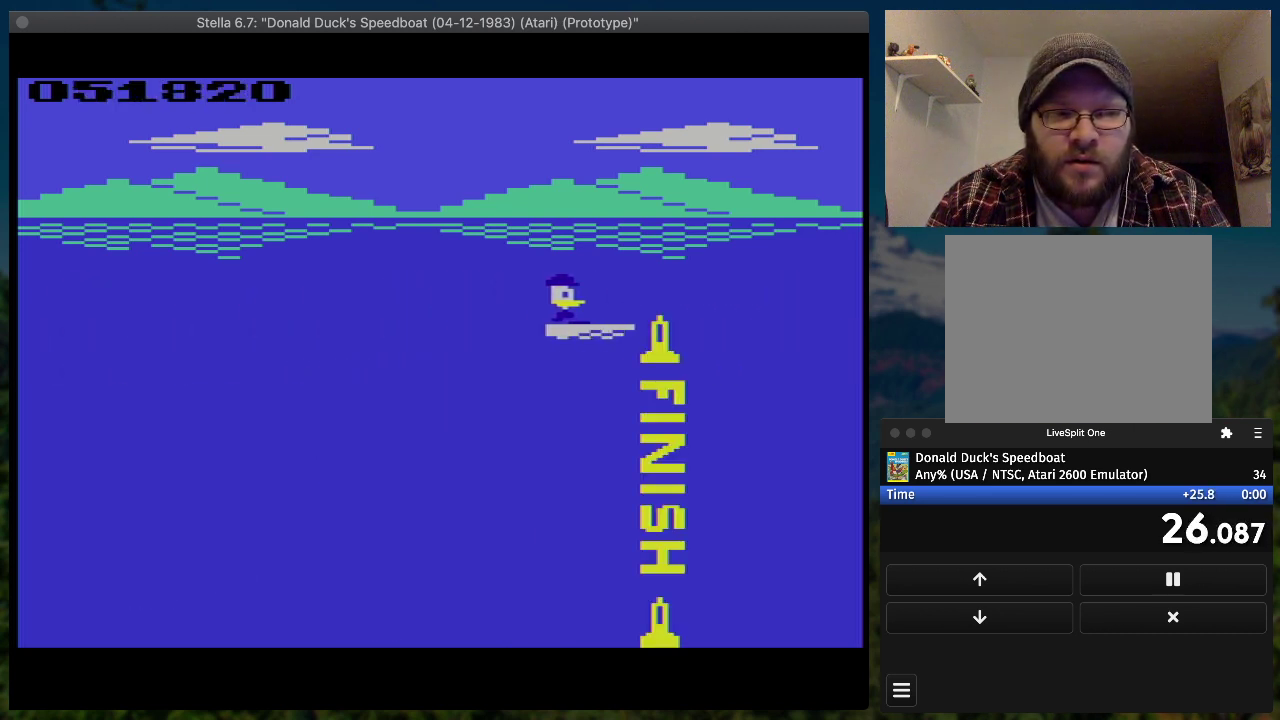
{"buttons": ["SQUARE"], "events": [[333, "DPAD_RIGHT", "up"]]}
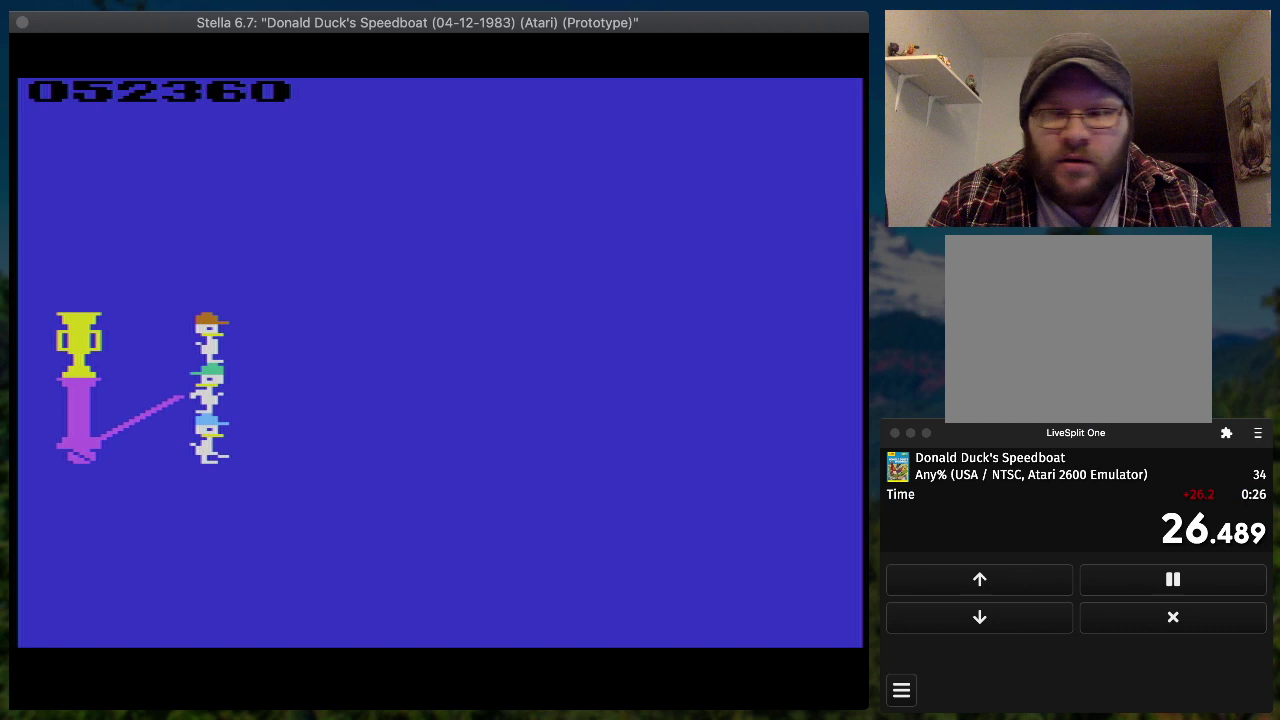
{"buttons": [], "events": [[167, "SQUARE", "up"]]}
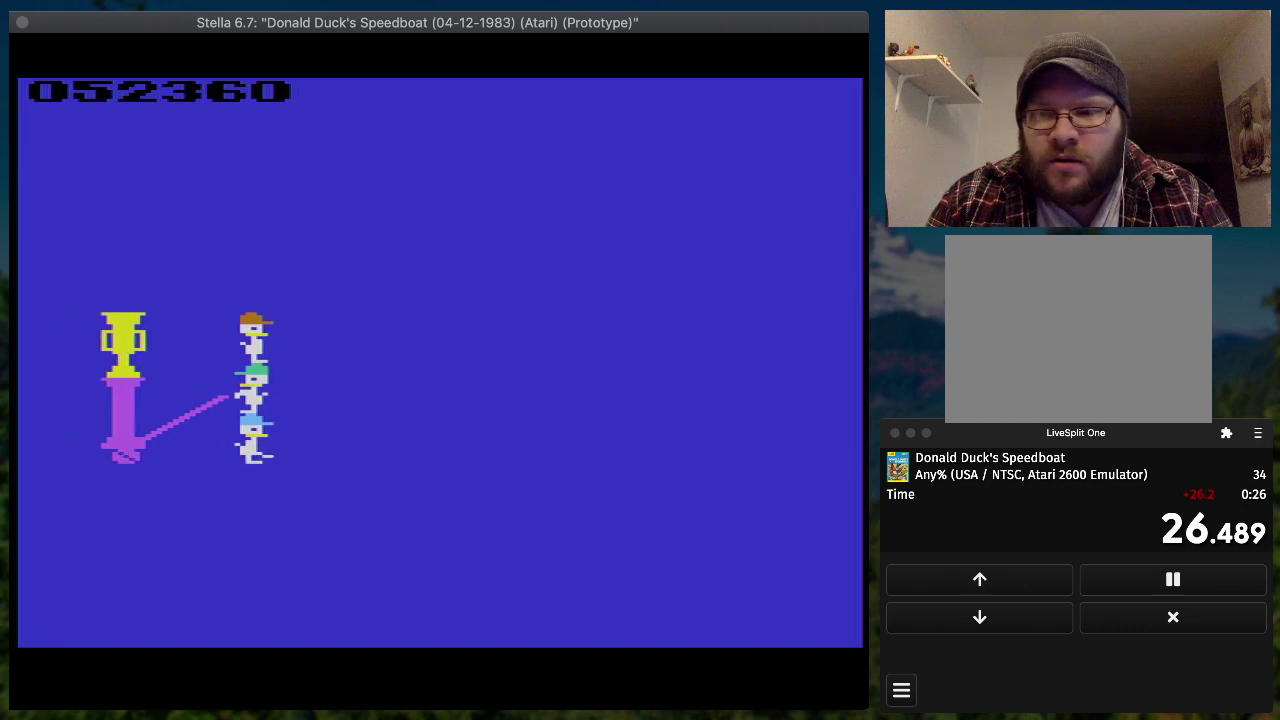
{"buttons": [], "events": []}
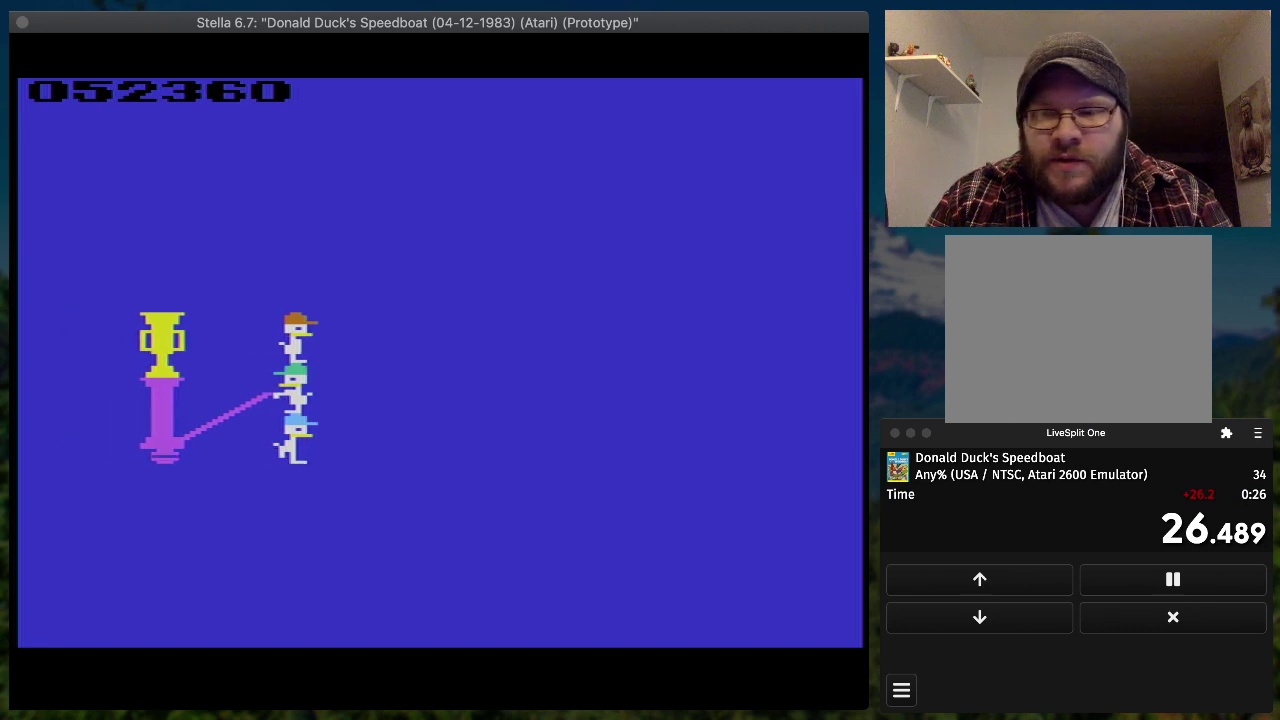
{"buttons": [], "events": []}
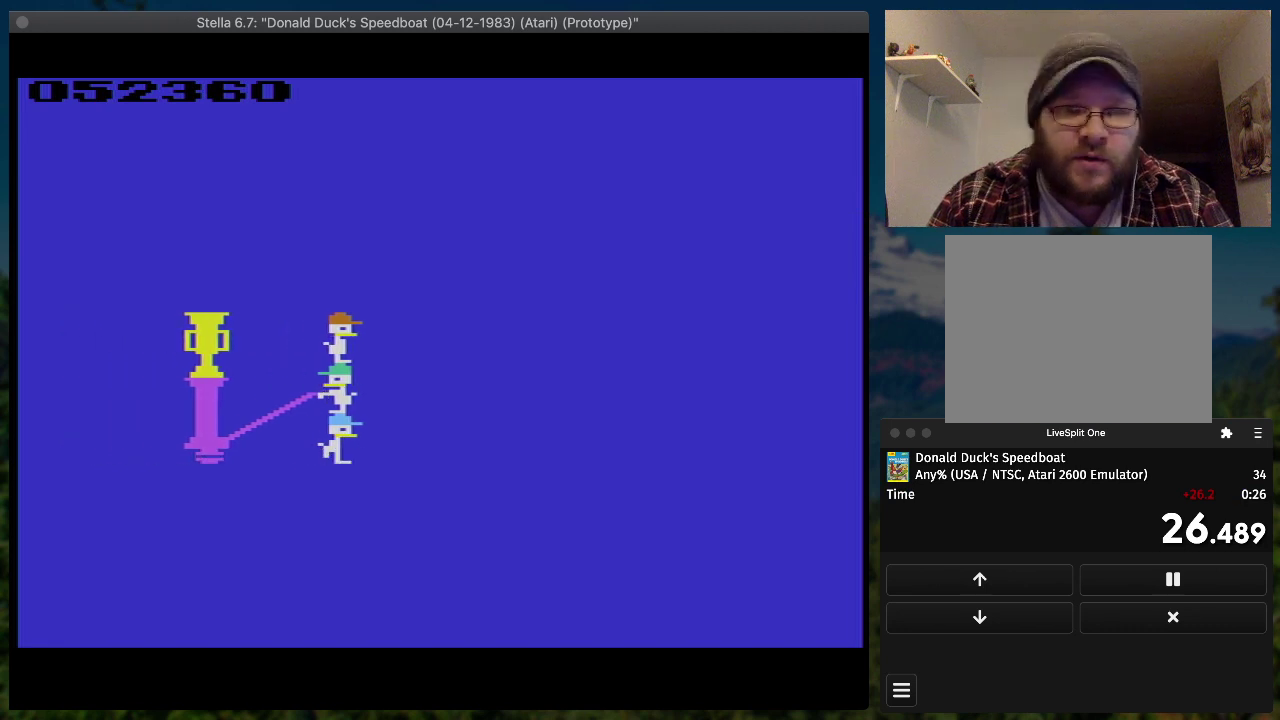
{"buttons": [], "events": []}